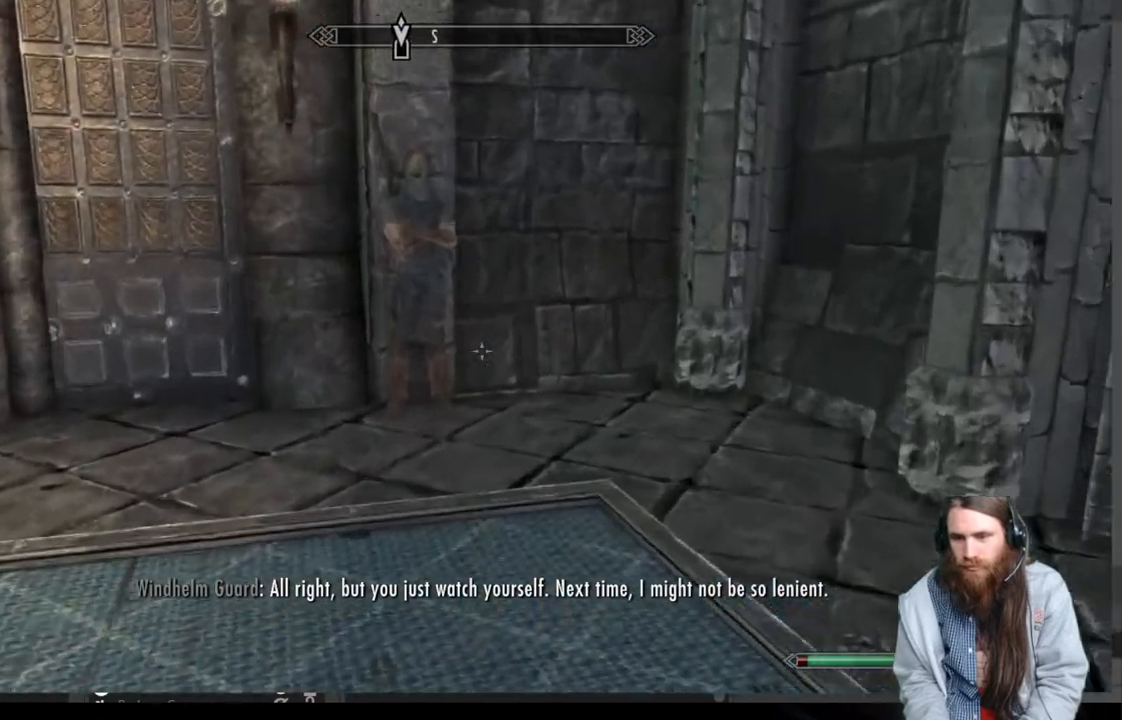
Gameplay with a controller (Xbox layout); each line is a JSON object with the inputs held at the frame after it. "events" lists button and stick changes between this image and that frame as [ms after this image, input, new state], when the widget could be followed in between.
{"buttons": [], "left_stick": "up", "right_stick": "center", "events": [[33, "right_stick", "center"]]}
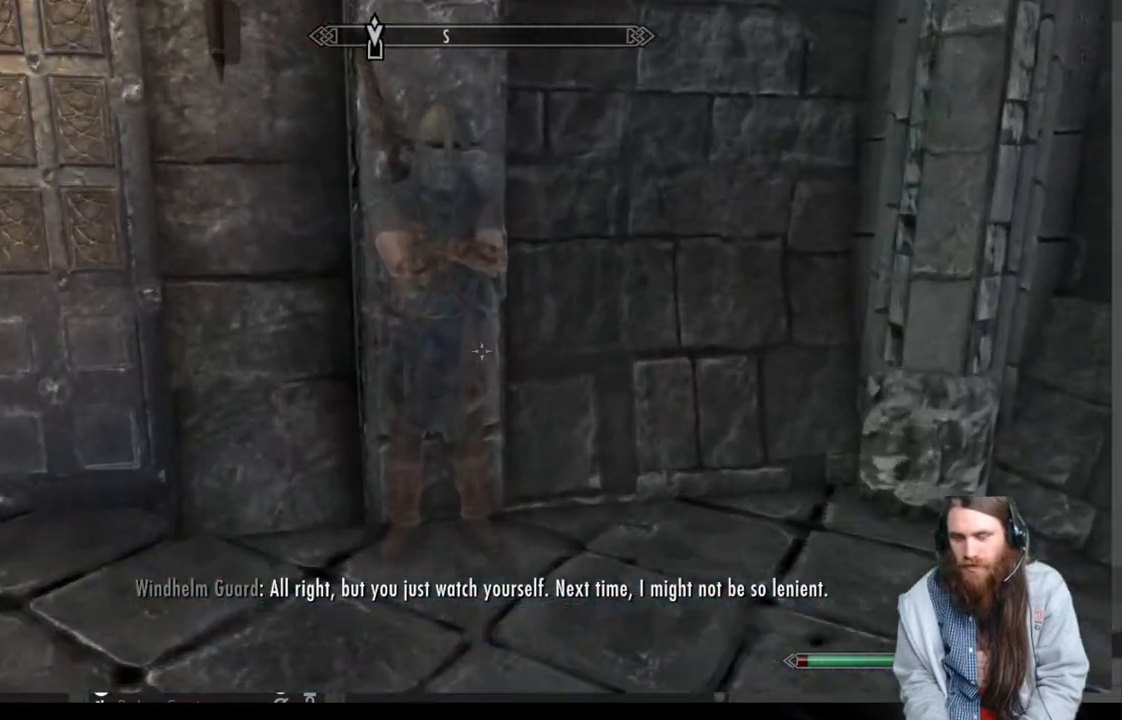
{"buttons": [], "left_stick": "center", "right_stick": "center", "events": [[50, "left_stick", "center"], [133, "Y", "down"], [283, "Y", "up"]]}
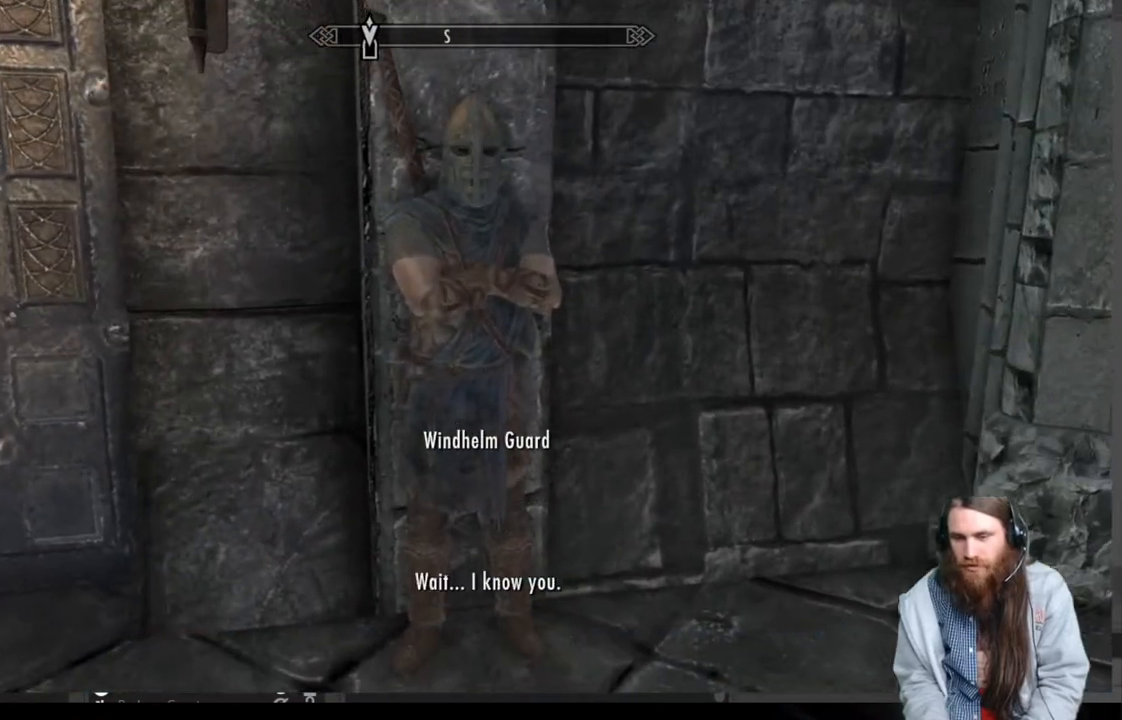
{"buttons": ["A"], "left_stick": "center", "right_stick": "center", "events": [[467, "A", "down"]]}
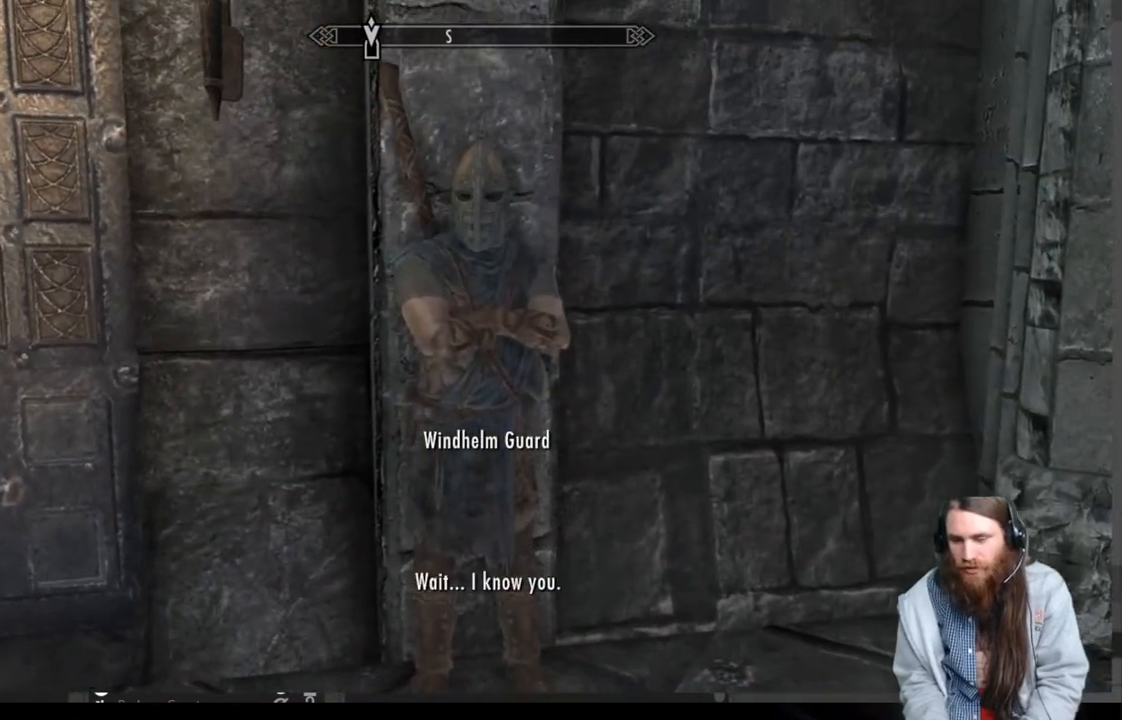
{"buttons": [], "left_stick": "center", "right_stick": "center", "events": [[100, "A", "up"]]}
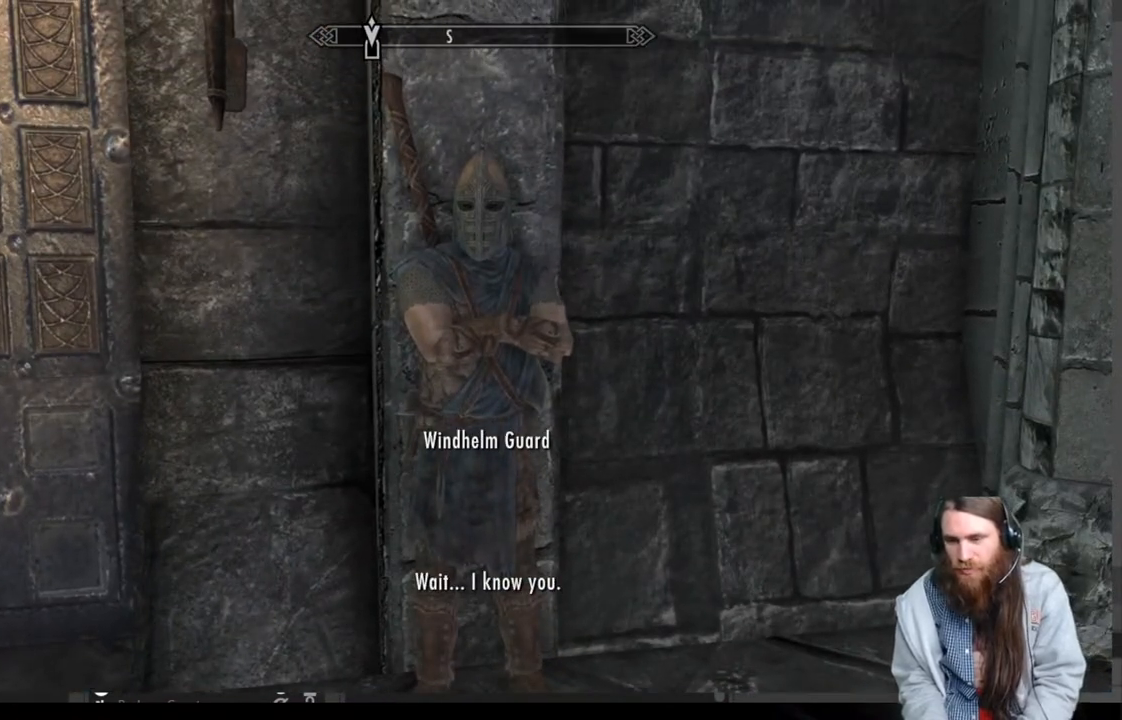
{"buttons": [], "left_stick": "center", "right_stick": "center", "events": [[250, "A", "down"], [450, "A", "up"]]}
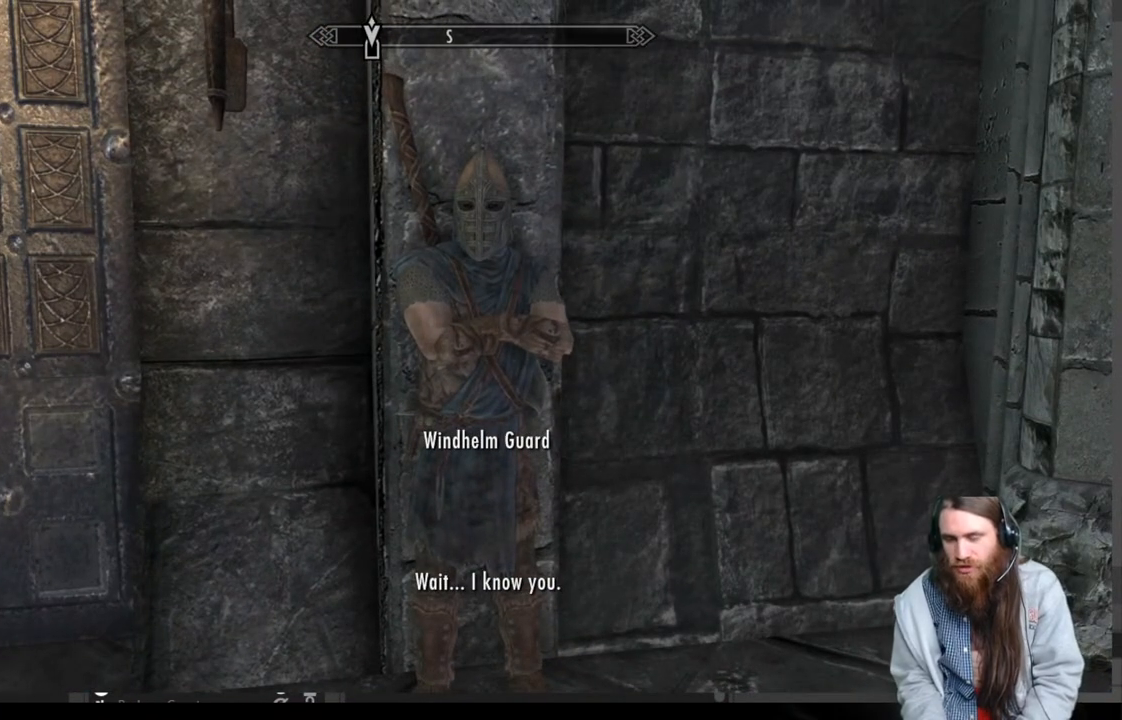
{"buttons": [], "left_stick": "center", "right_stick": "center", "events": []}
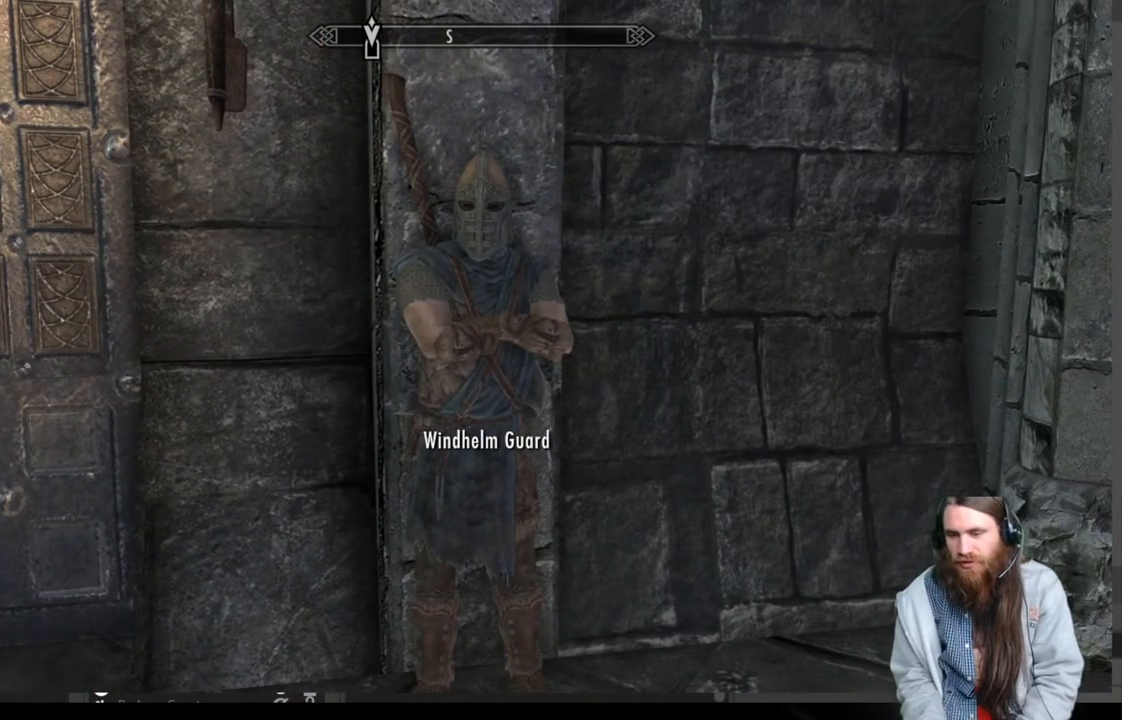
{"buttons": [], "left_stick": "center", "right_stick": "center", "events": []}
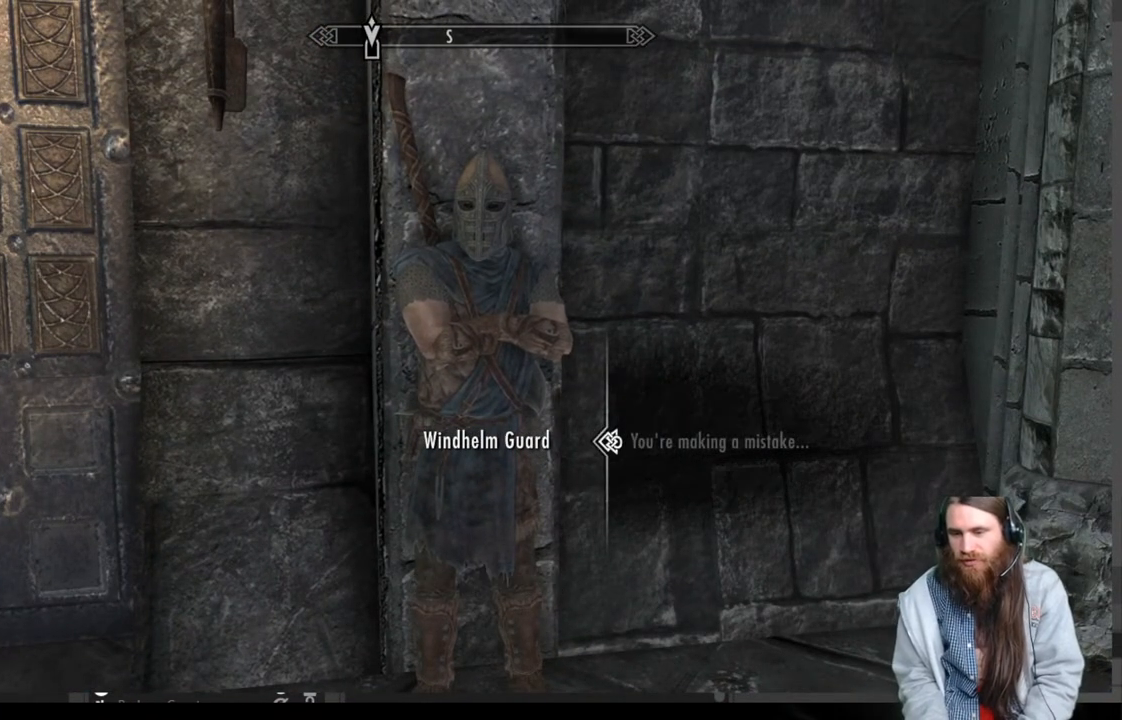
{"buttons": [], "left_stick": "center", "right_stick": "center", "events": [[183, "A", "down"], [433, "A", "up"]]}
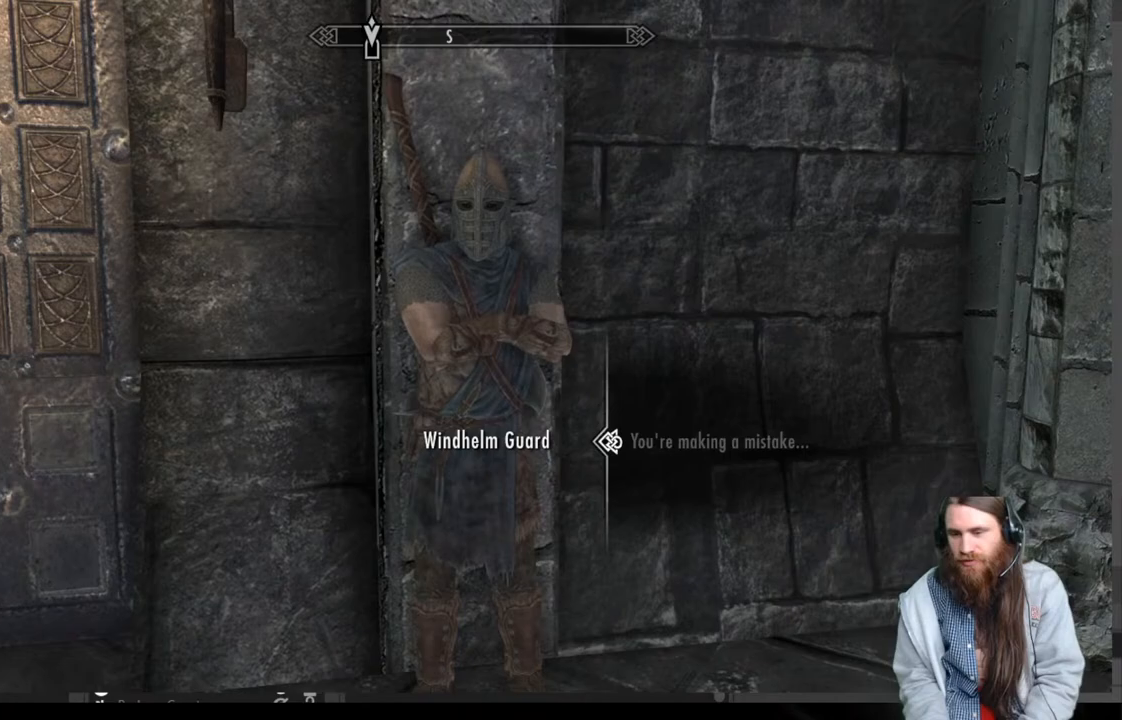
{"buttons": [], "left_stick": "center", "right_stick": "center", "events": [[50, "A", "down"], [267, "A", "up"]]}
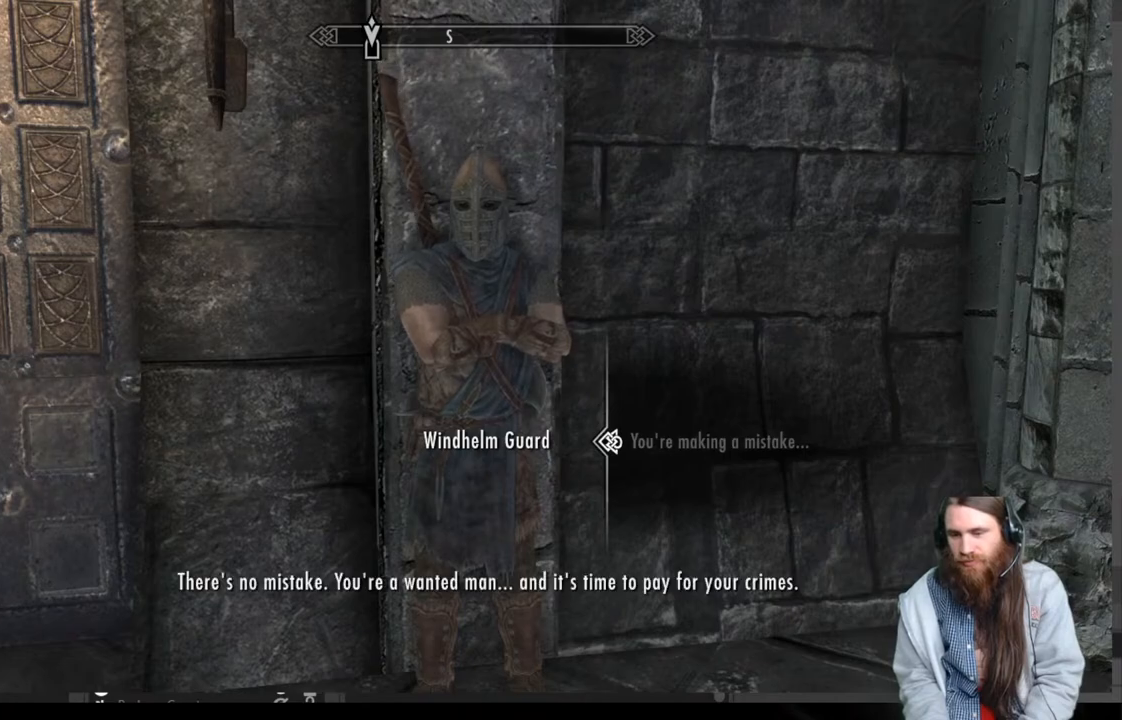
{"buttons": ["A"], "left_stick": "center", "right_stick": "center", "events": [[383, "A", "down"]]}
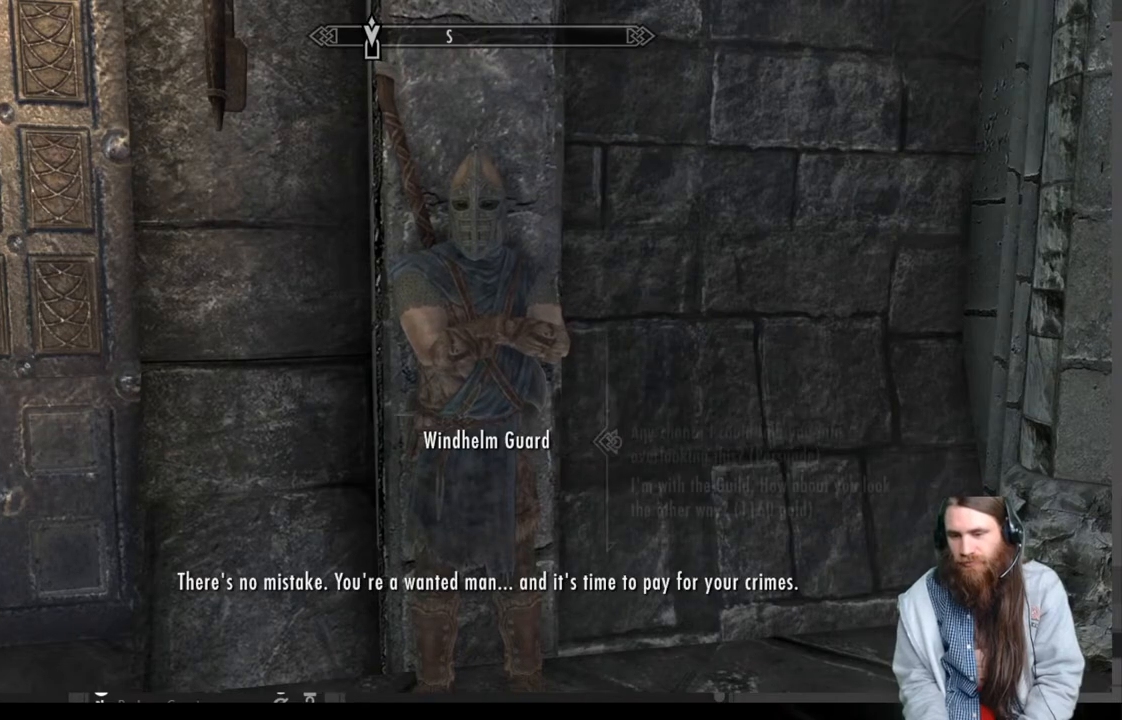
{"buttons": [], "left_stick": "center", "right_stick": "center", "events": [[83, "A", "up"]]}
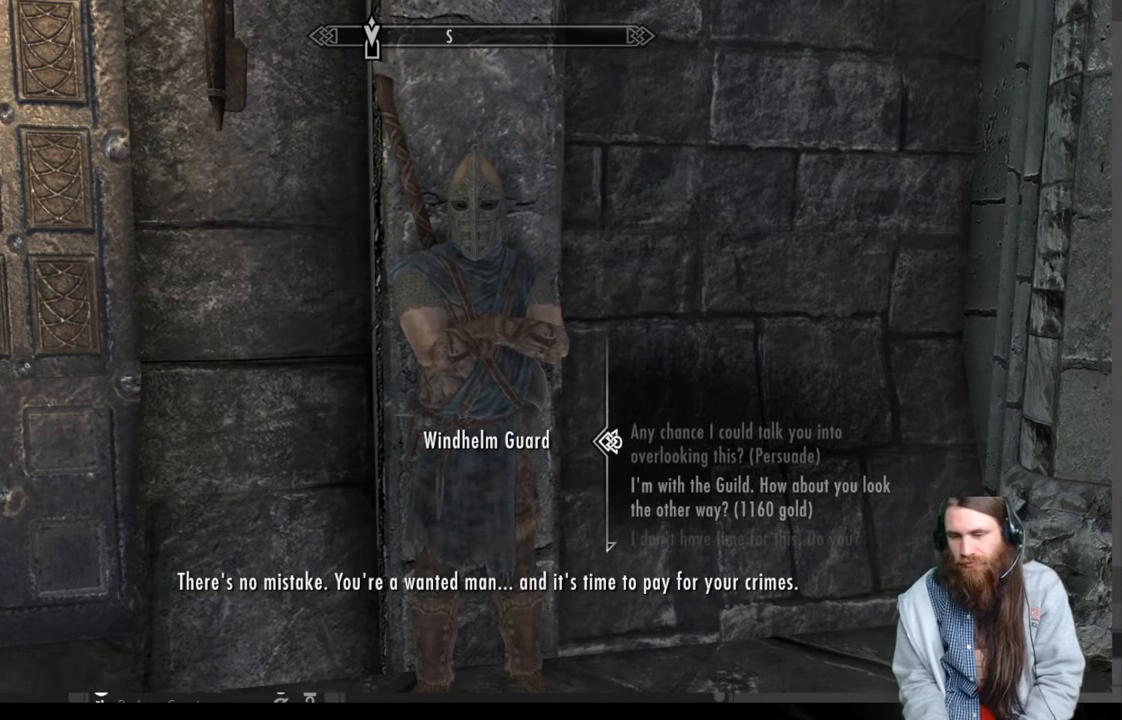
{"buttons": ["A"], "left_stick": "center", "right_stick": "center", "events": [[350, "A", "down"]]}
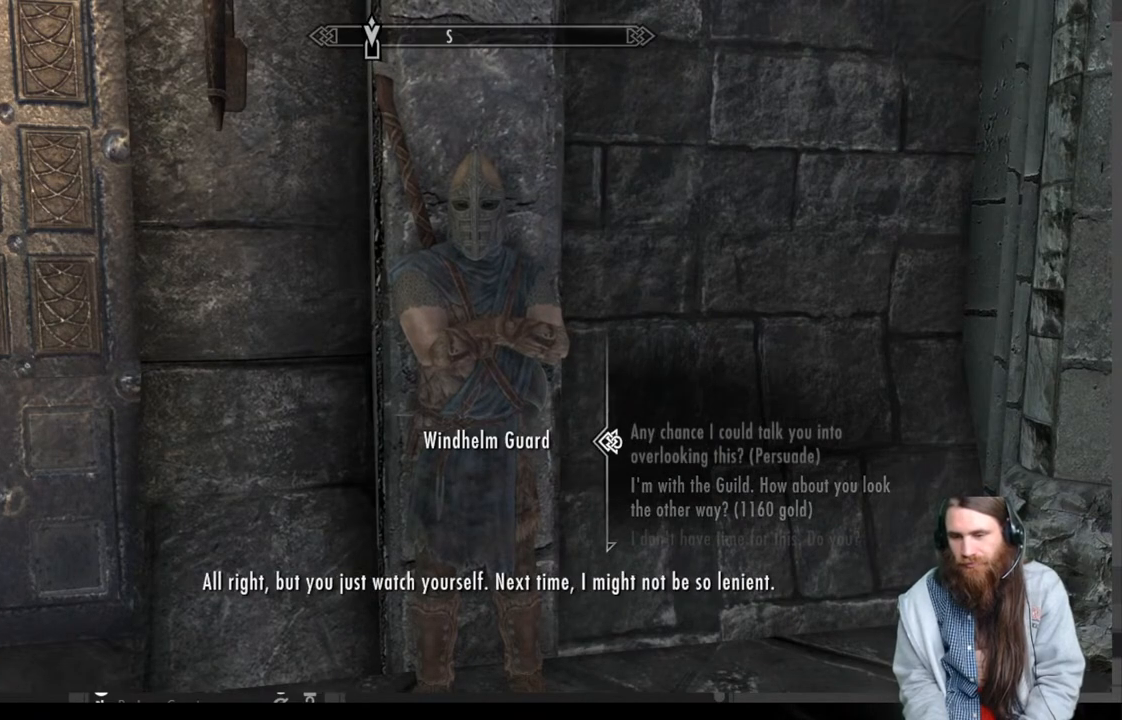
{"buttons": [], "left_stick": "center", "right_stick": "center", "events": [[33, "A", "up"]]}
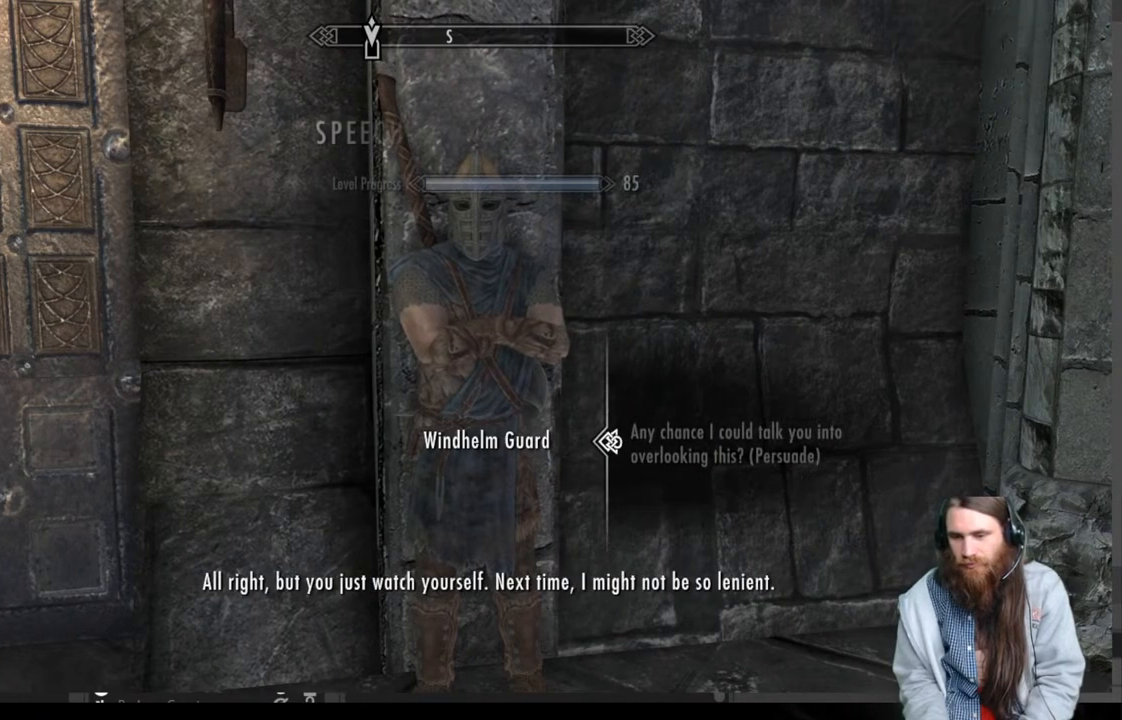
{"buttons": [], "left_stick": "center", "right_stick": "center", "events": []}
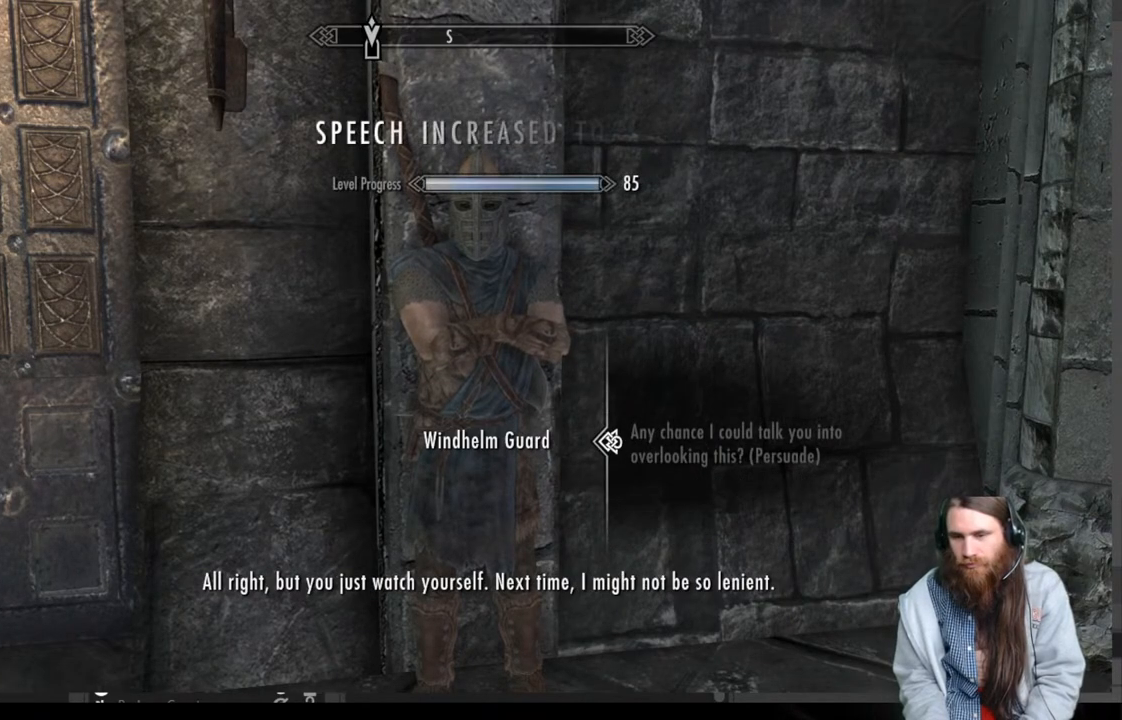
{"buttons": [], "left_stick": "center", "right_stick": "center", "events": [[317, "A", "down"], [450, "A", "up"]]}
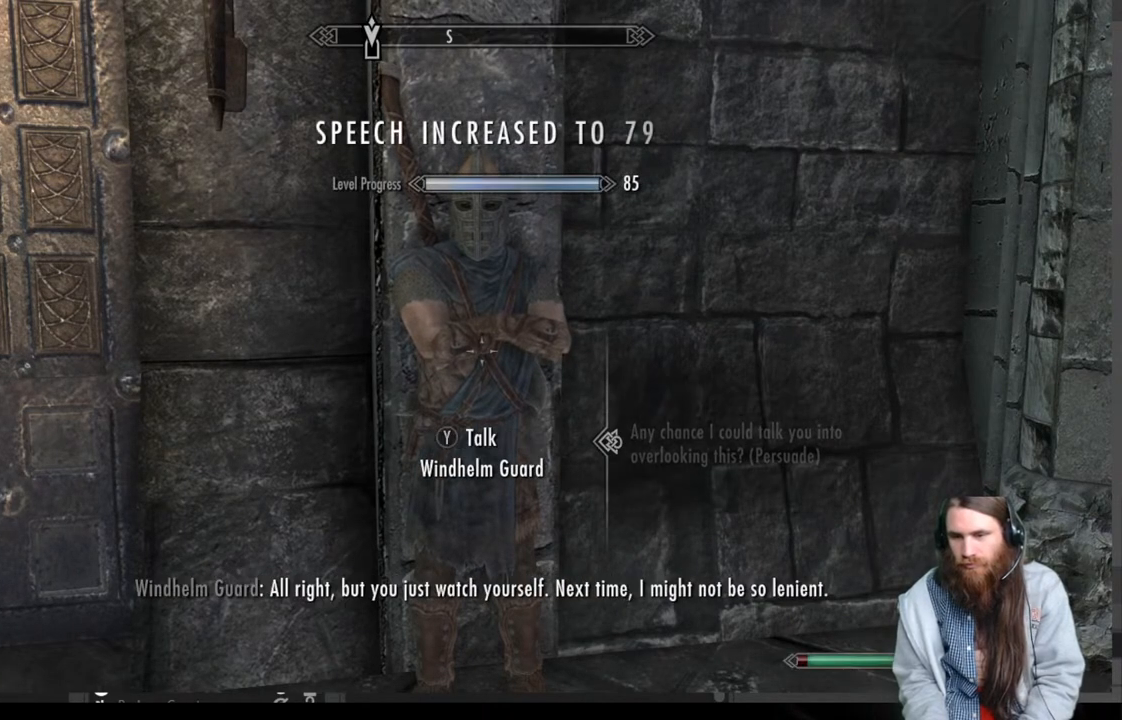
{"buttons": [], "left_stick": "center", "right_stick": "center", "events": [[200, "right_stick", "left"], [500, "right_stick", "center"]]}
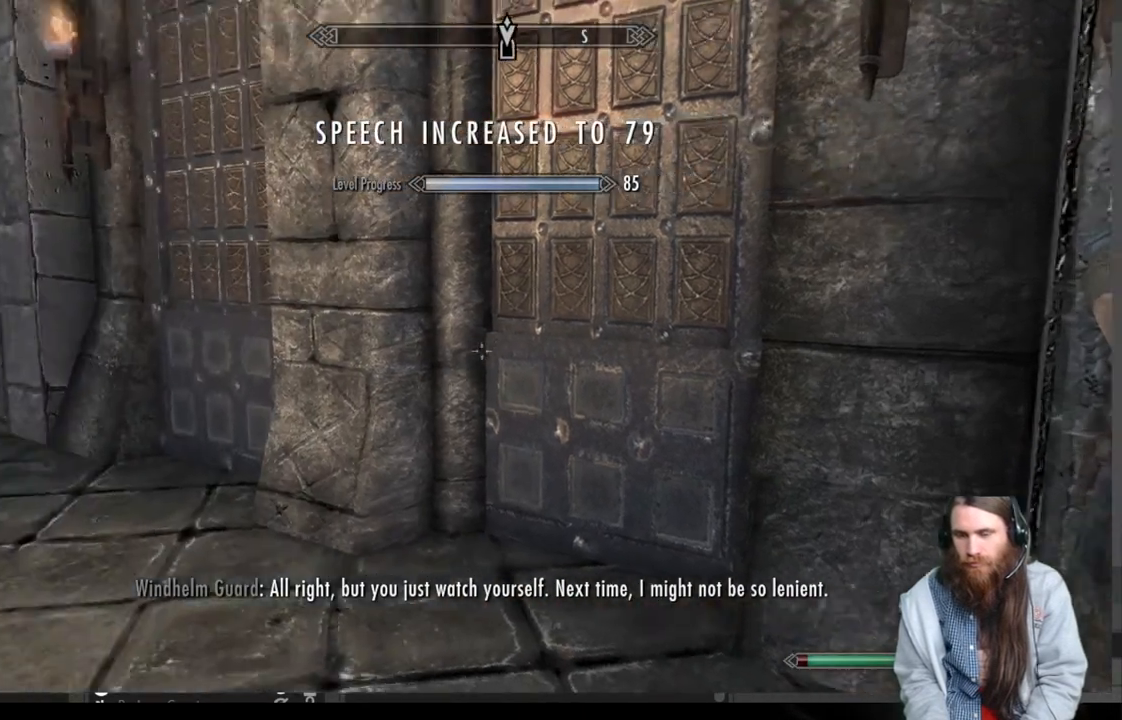
{"buttons": [], "left_stick": "center", "right_stick": "center", "events": [[33, "left_stick", "up"], [500, "left_stick", "center"]]}
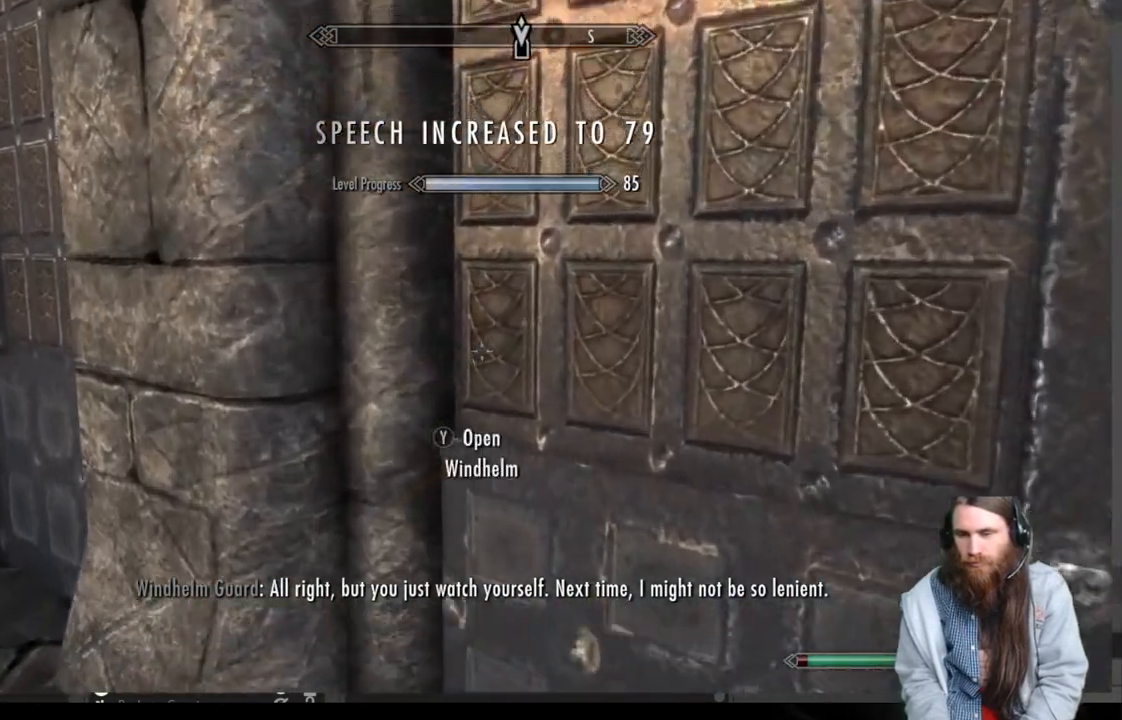
{"buttons": [], "left_stick": "center", "right_stick": "center", "events": [[50, "Y", "down"], [183, "Y", "up"]]}
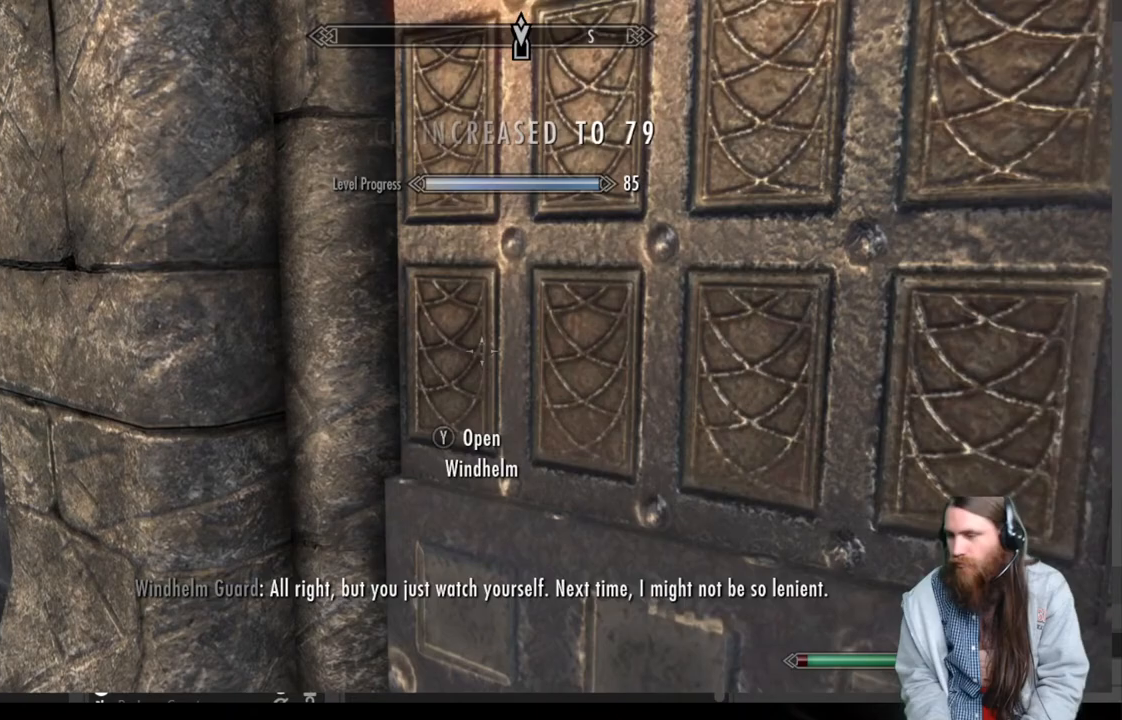
{"buttons": [], "left_stick": "center", "right_stick": "center", "events": []}
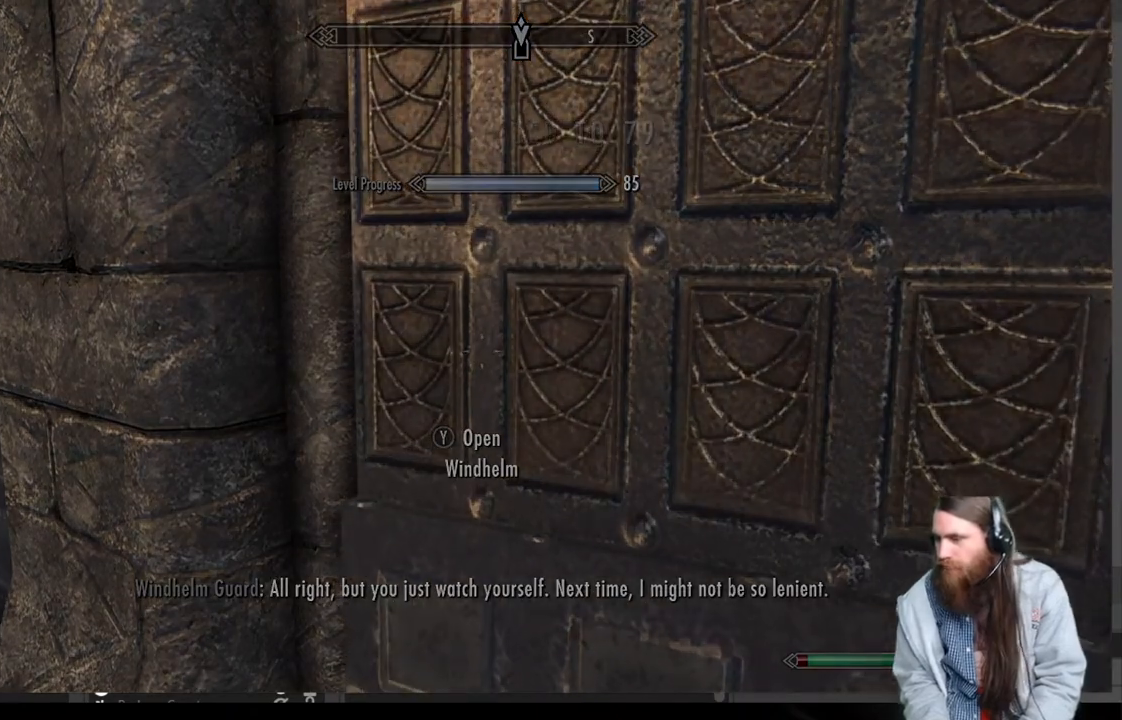
{"buttons": [], "left_stick": "center", "right_stick": "center", "events": []}
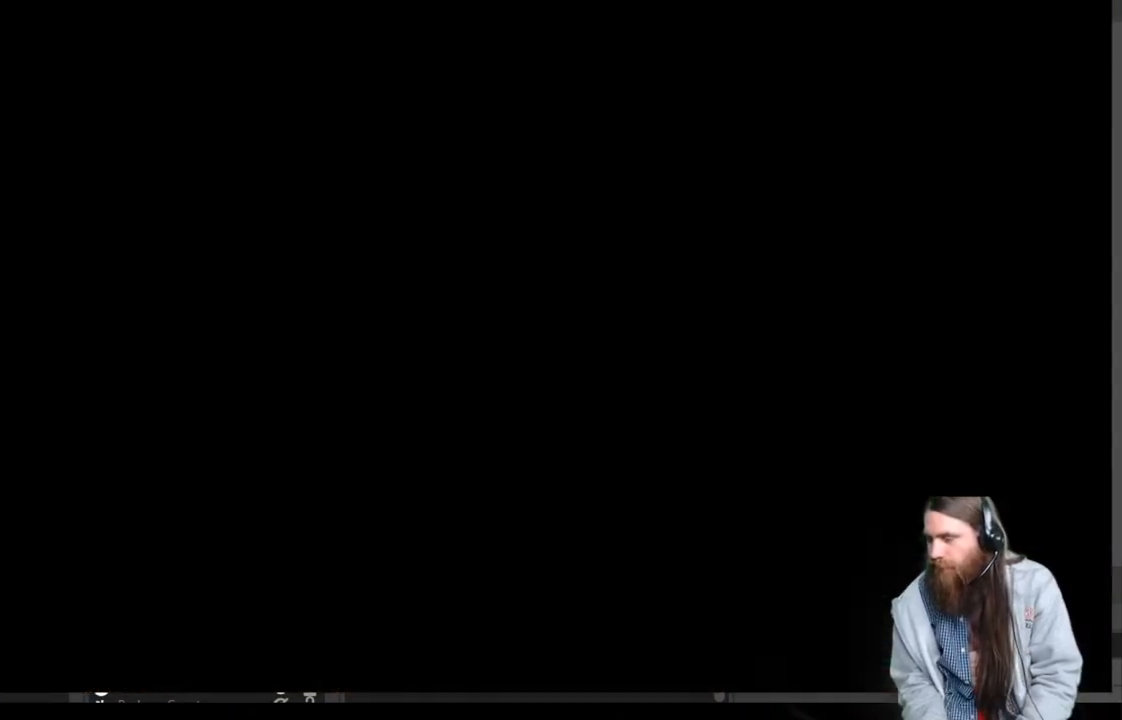
{"buttons": [], "left_stick": "center", "right_stick": "center", "events": []}
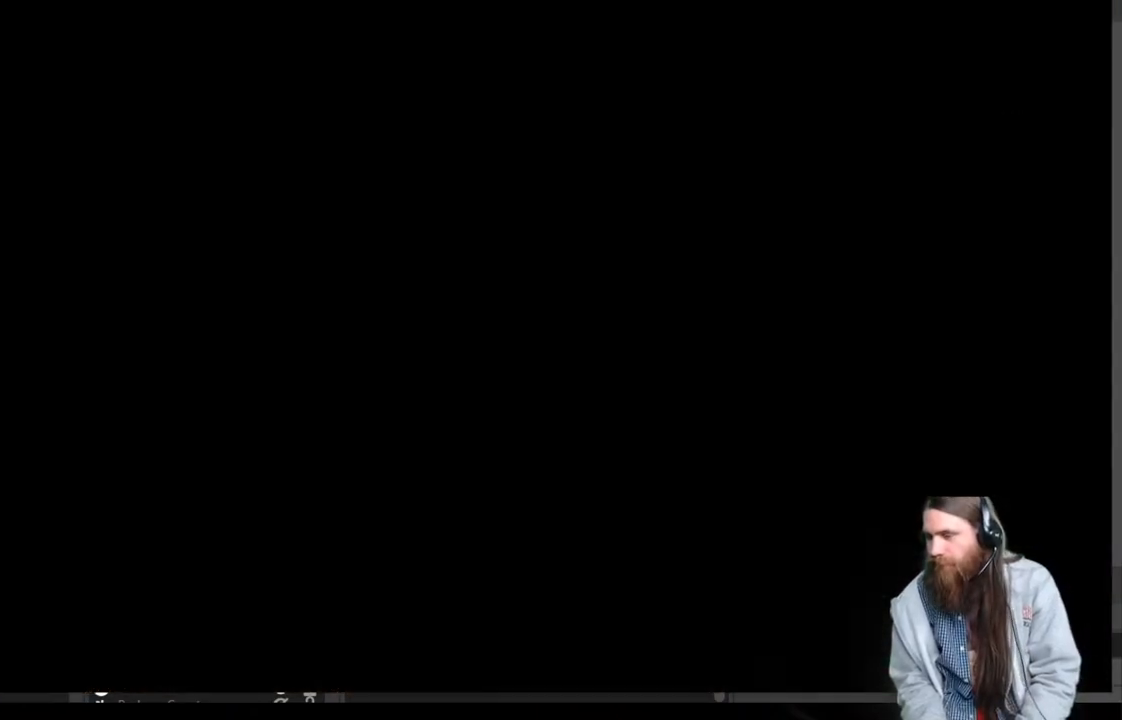
{"buttons": [], "left_stick": "center", "right_stick": "center", "events": []}
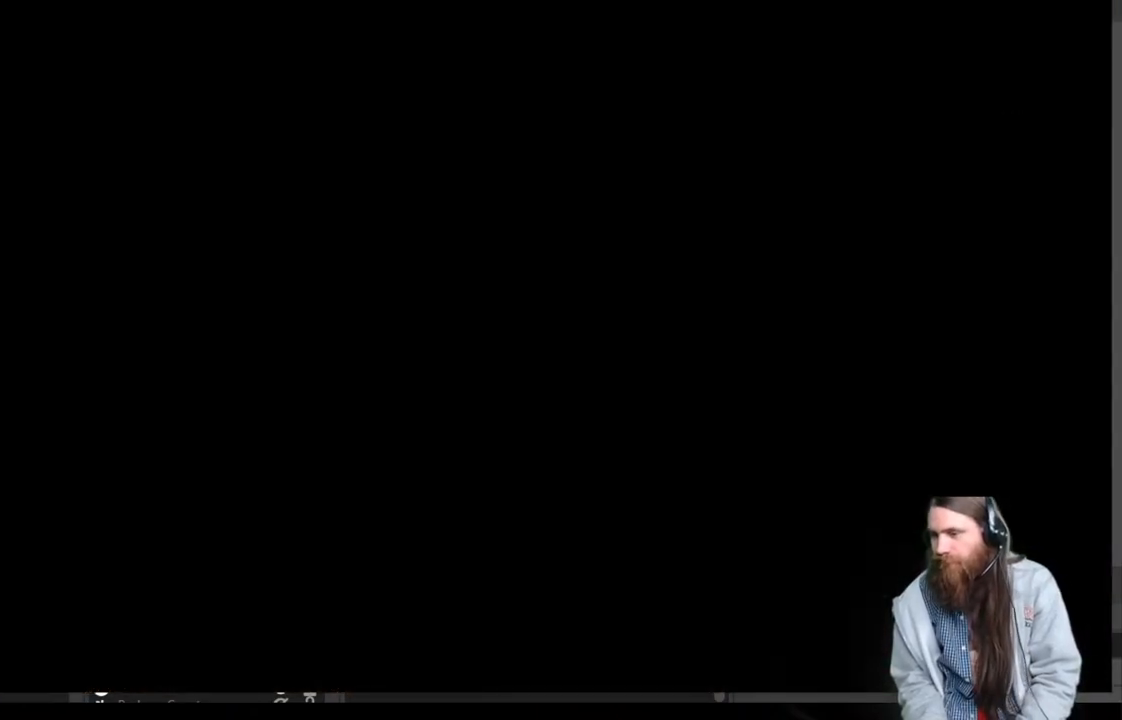
{"buttons": [], "left_stick": "center", "right_stick": "center", "events": []}
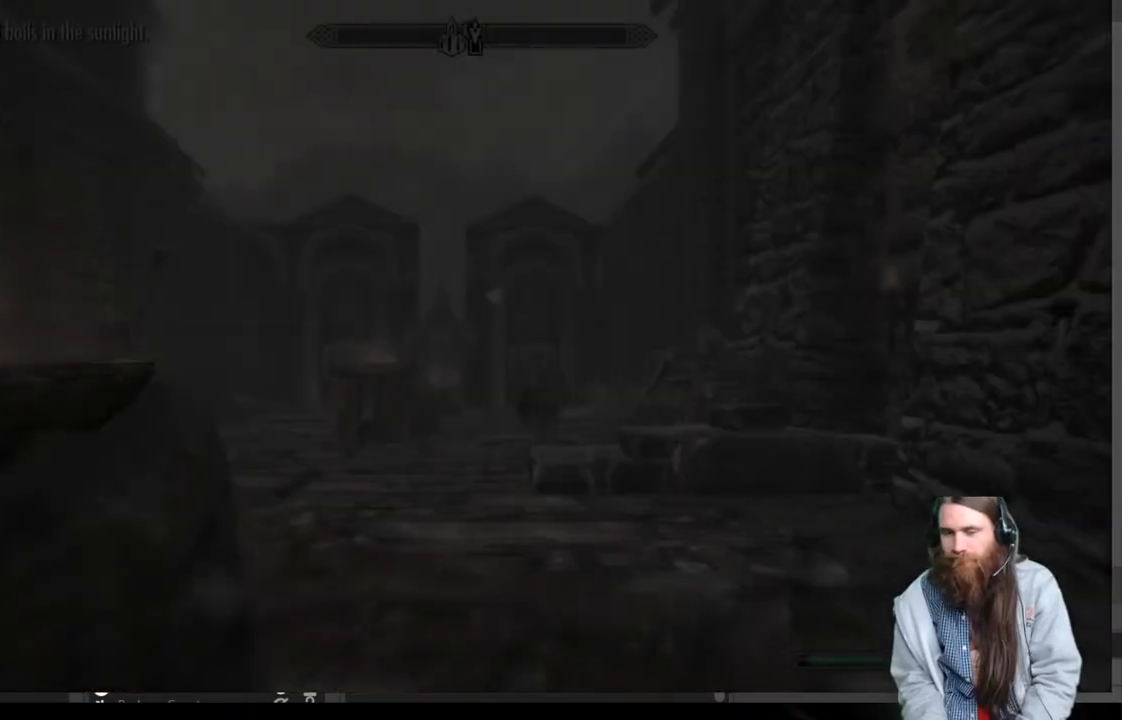
{"buttons": [], "left_stick": "center", "right_stick": "center", "events": []}
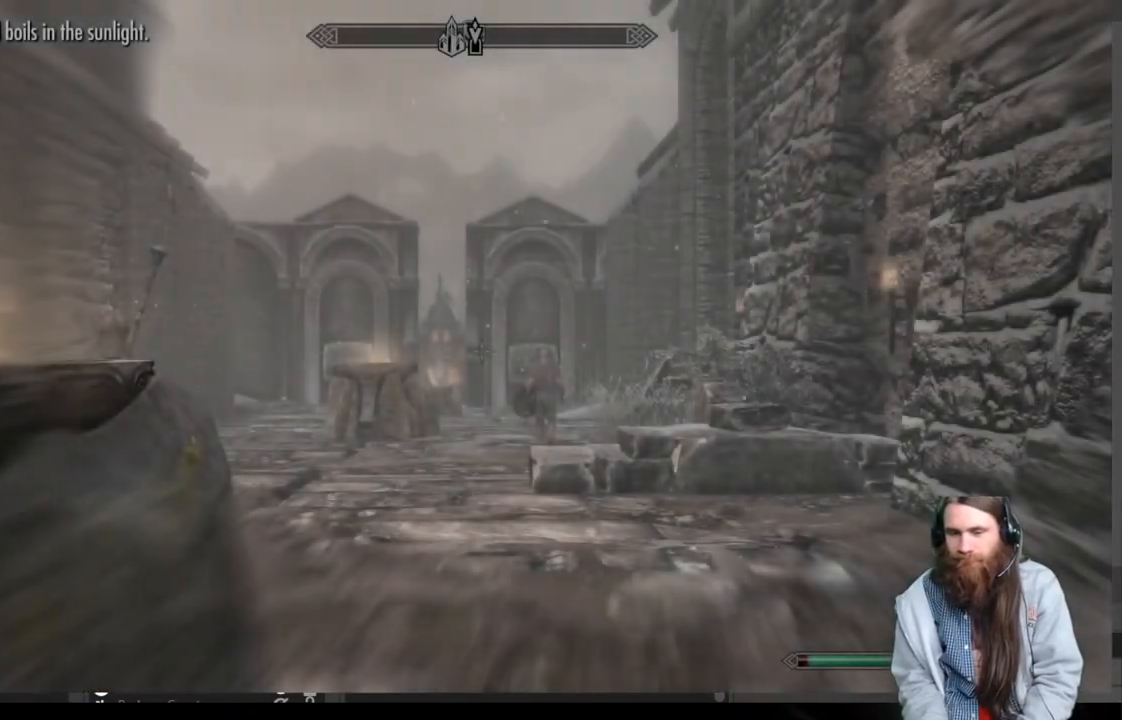
{"buttons": [], "left_stick": "center", "right_stick": "left", "events": [[100, "right_stick", "down-left"], [233, "right_stick", "left"]]}
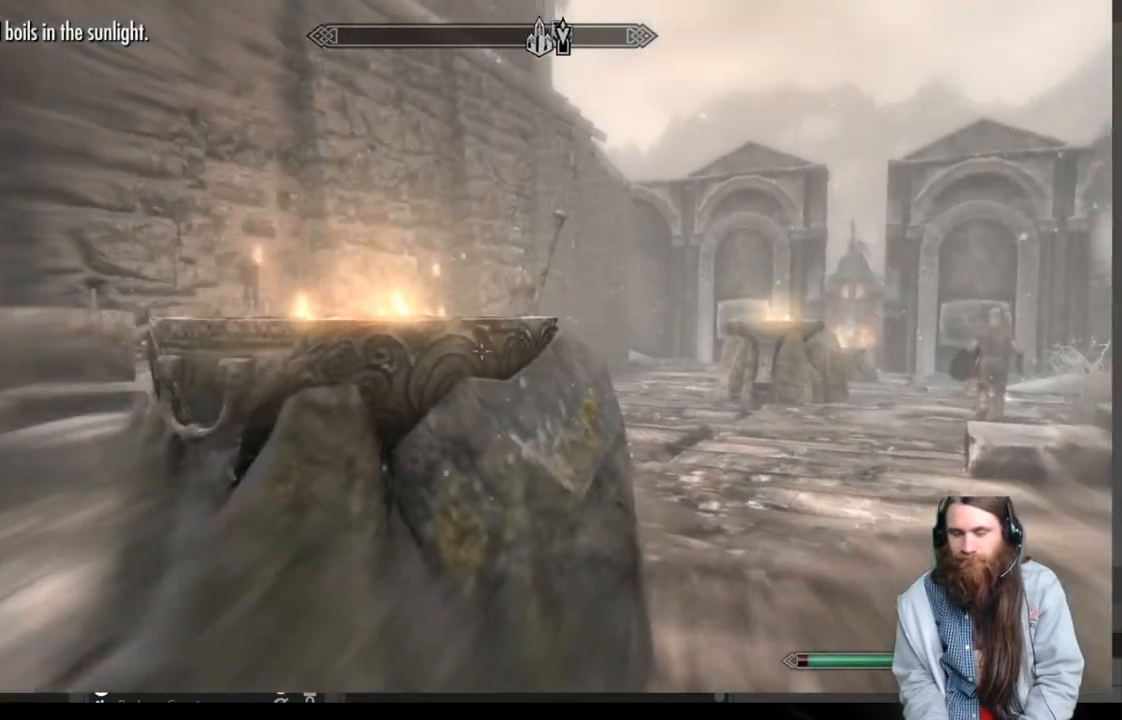
{"buttons": [], "left_stick": "down-right", "right_stick": "center", "events": [[300, "right_stick", "center"], [417, "left_stick", "down-right"]]}
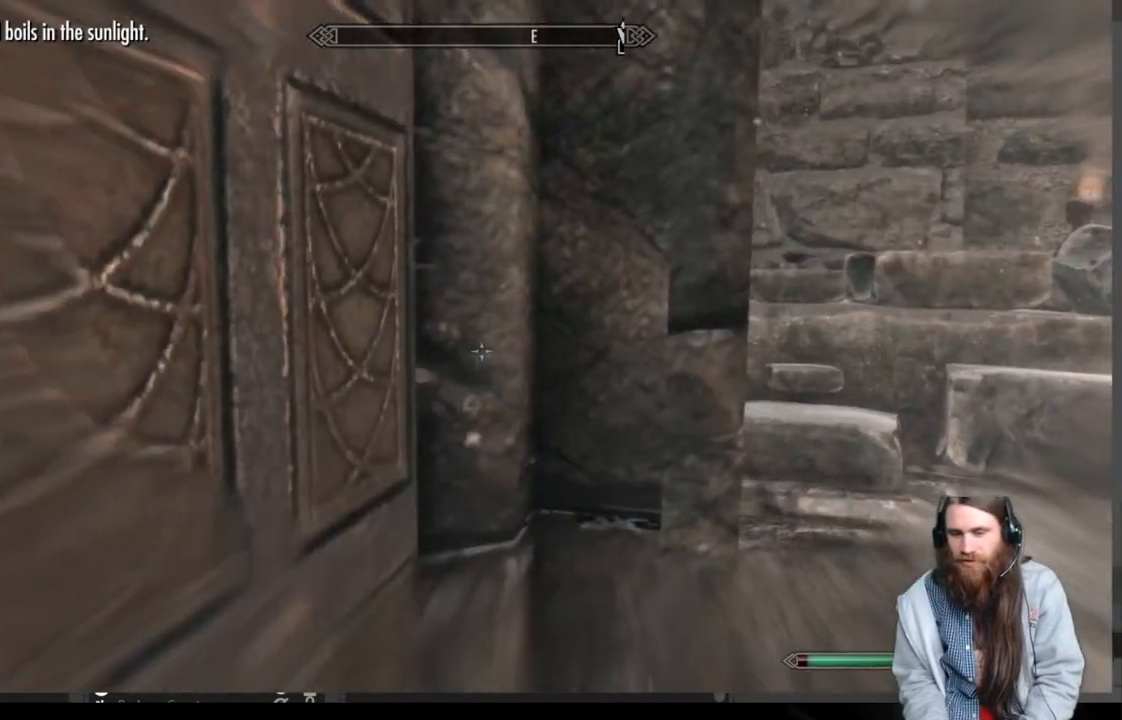
{"buttons": [], "left_stick": "down-right", "right_stick": "center", "events": []}
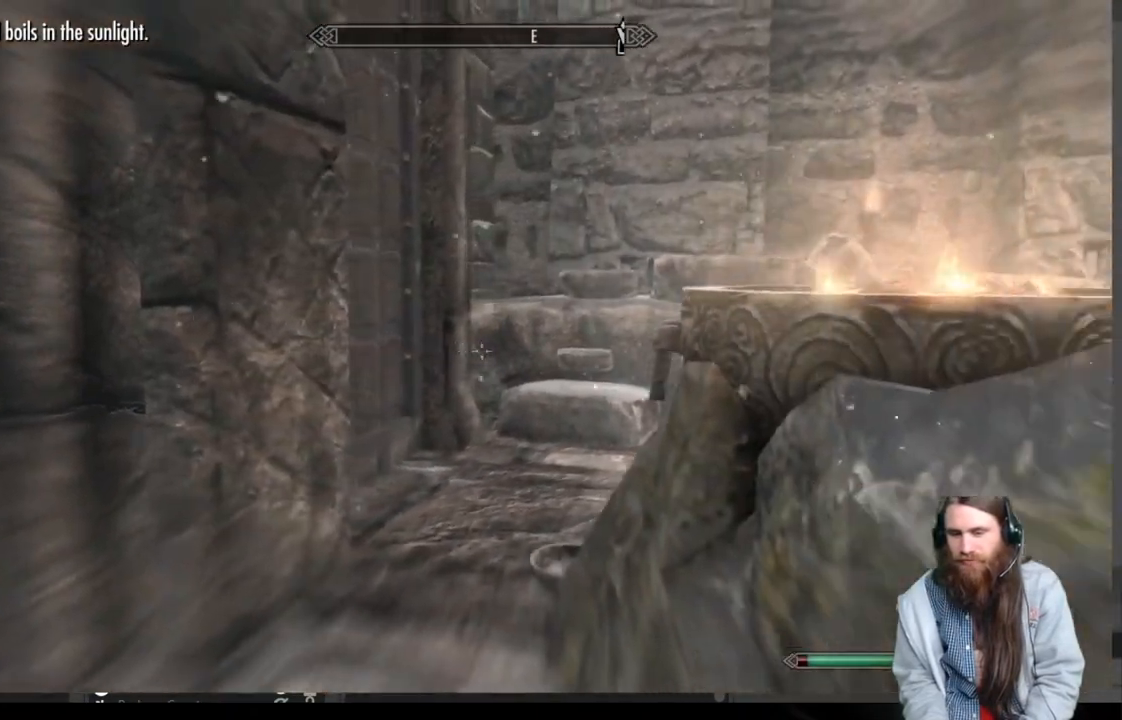
{"buttons": [], "left_stick": "right", "right_stick": "center", "events": [[200, "left_stick", "right"]]}
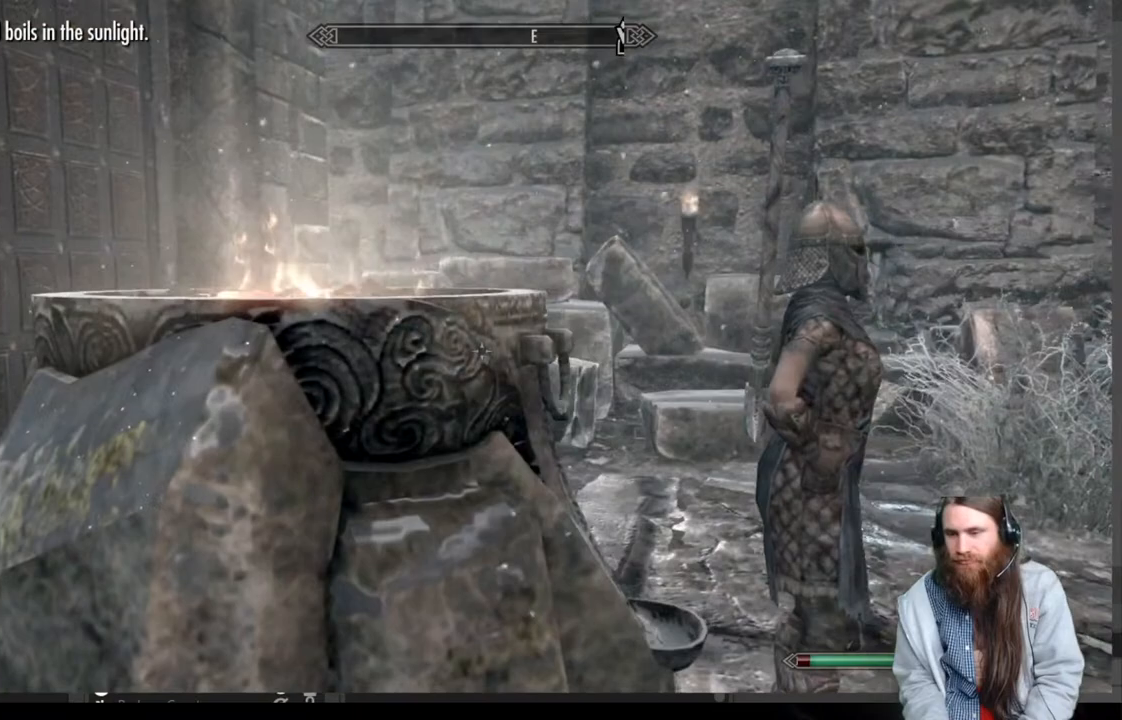
{"buttons": [], "left_stick": "up", "right_stick": "center", "events": [[217, "left_stick", "center"], [417, "left_stick", "up"]]}
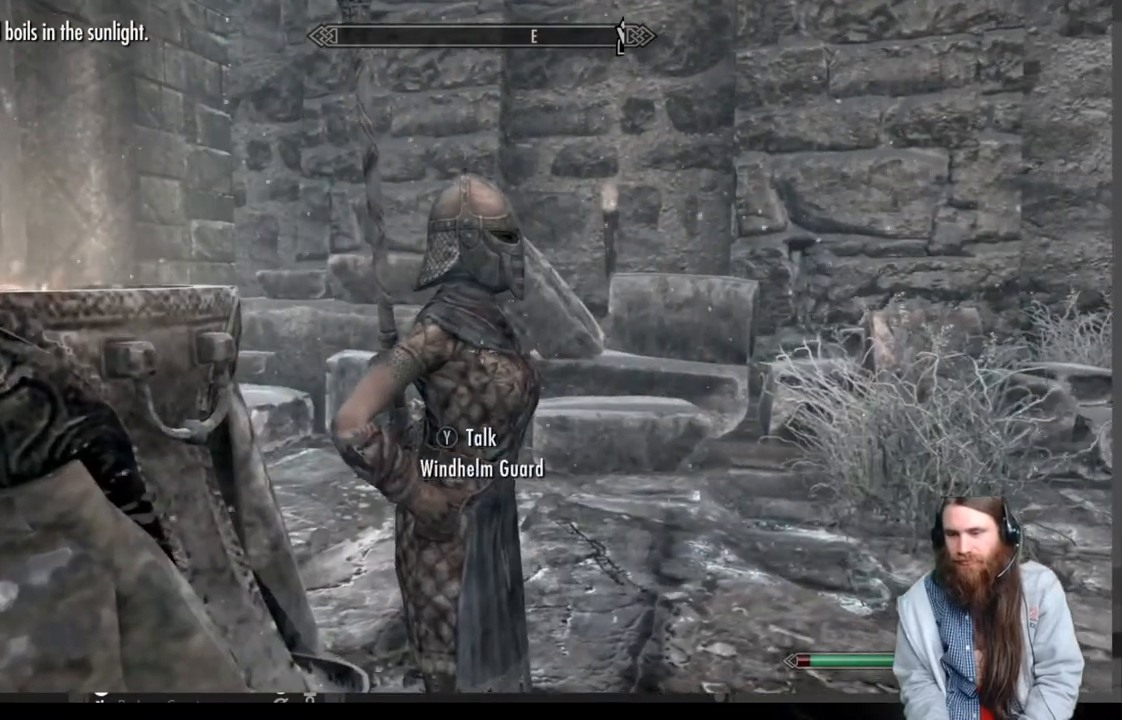
{"buttons": [], "left_stick": "center", "right_stick": "center", "events": [[17, "Y", "down"], [17, "left_stick", "center"], [150, "Y", "up"]]}